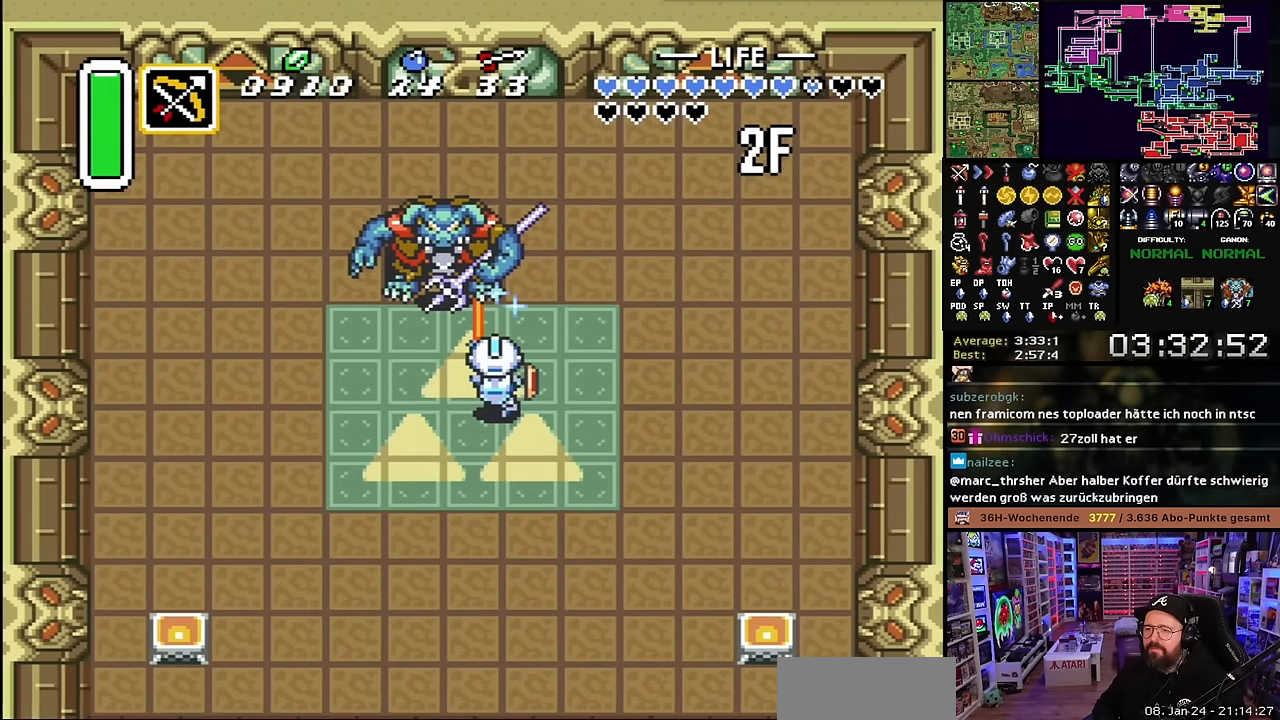
Gameplay with a controller (Nintendo layout); each line is a JSON object with the inputs held at the frame after it. "events" lists button and stick changes between this image and that frame as [ms after this image, input, new state], when the widget could be followed in between. Not read: L3 R3.
{"buttons": ["DPAD_UP"], "events": [[33, "B", "up"], [183, "DPAD_LEFT", "down"], [317, "DPAD_LEFT", "up"], [333, "B", "down"], [450, "B", "up"]]}
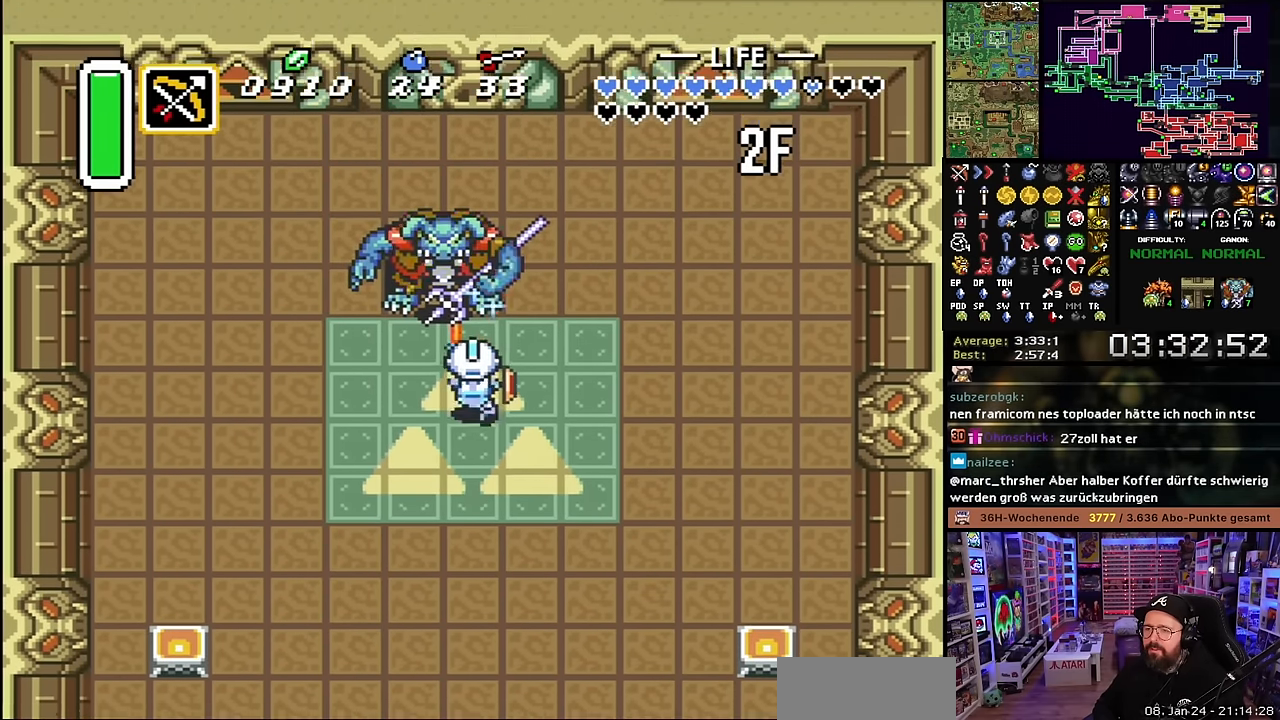
{"buttons": ["B", "DPAD_UP"], "events": [[233, "L1", "down"], [333, "L1", "up"], [450, "B", "down"]]}
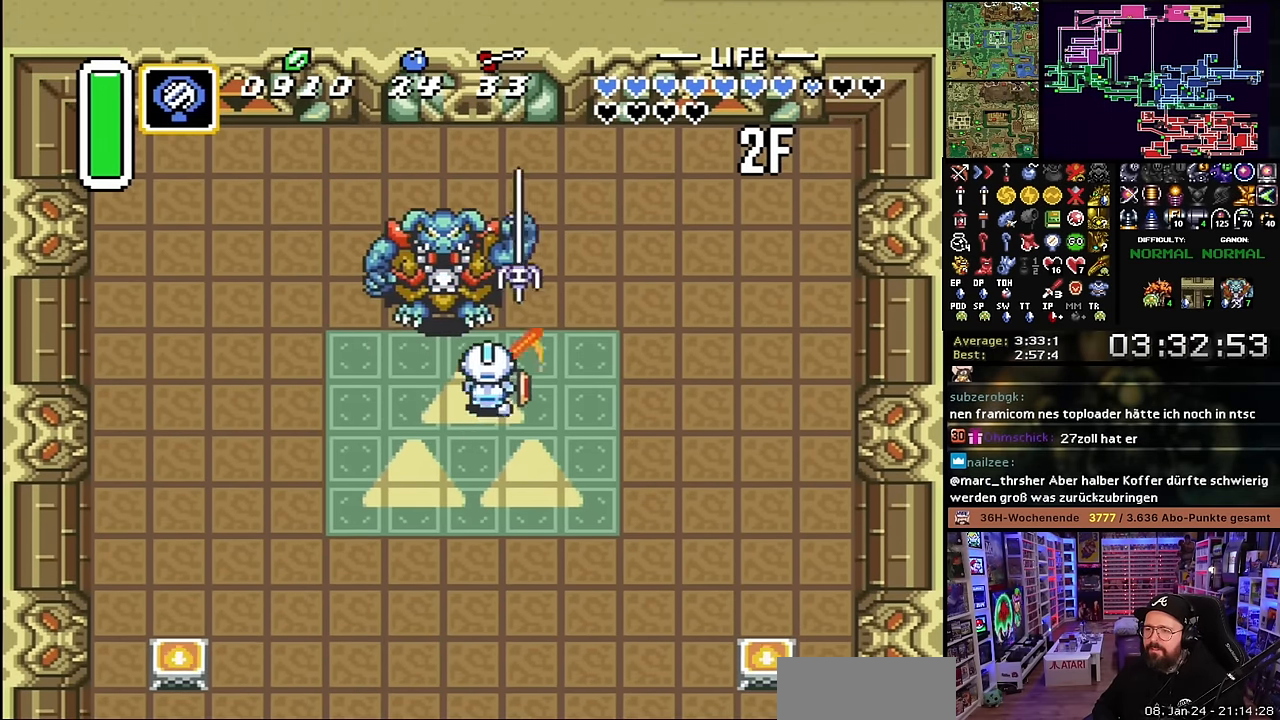
{"buttons": ["DPAD_UP"], "events": [[50, "B", "up"], [217, "R1", "down"], [233, "DPAD_LEFT", "down"], [333, "R1", "up"], [400, "L1", "down"], [433, "DPAD_LEFT", "up"], [433, "DPAD_RIGHT", "down"], [433, "DPAD_UP", "up"], [433, "L1", "up"], [450, "DPAD_RIGHT", "up"], [450, "DPAD_UP", "down"], [450, "L1", "down"], [467, "L1", "up"]]}
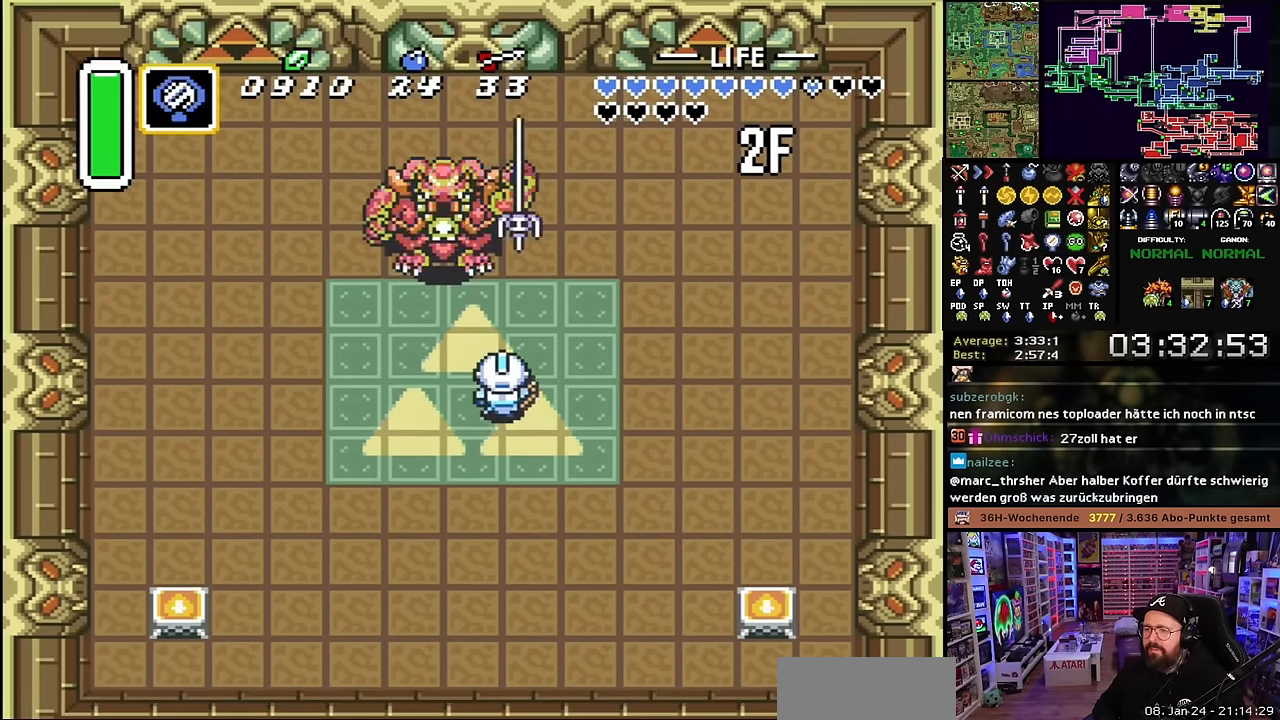
{"buttons": ["DPAD_UP", "DPAD_LEFT"], "events": [[67, "L1", "down"], [100, "L1", "up"], [200, "L1", "down"], [217, "B", "down"], [233, "L1", "up"], [283, "DPAD_LEFT", "down"], [300, "B", "up"], [350, "DPAD_LEFT", "up"], [367, "DPAD_LEFT", "down"], [367, "L1", "down"], [400, "L1", "up"]]}
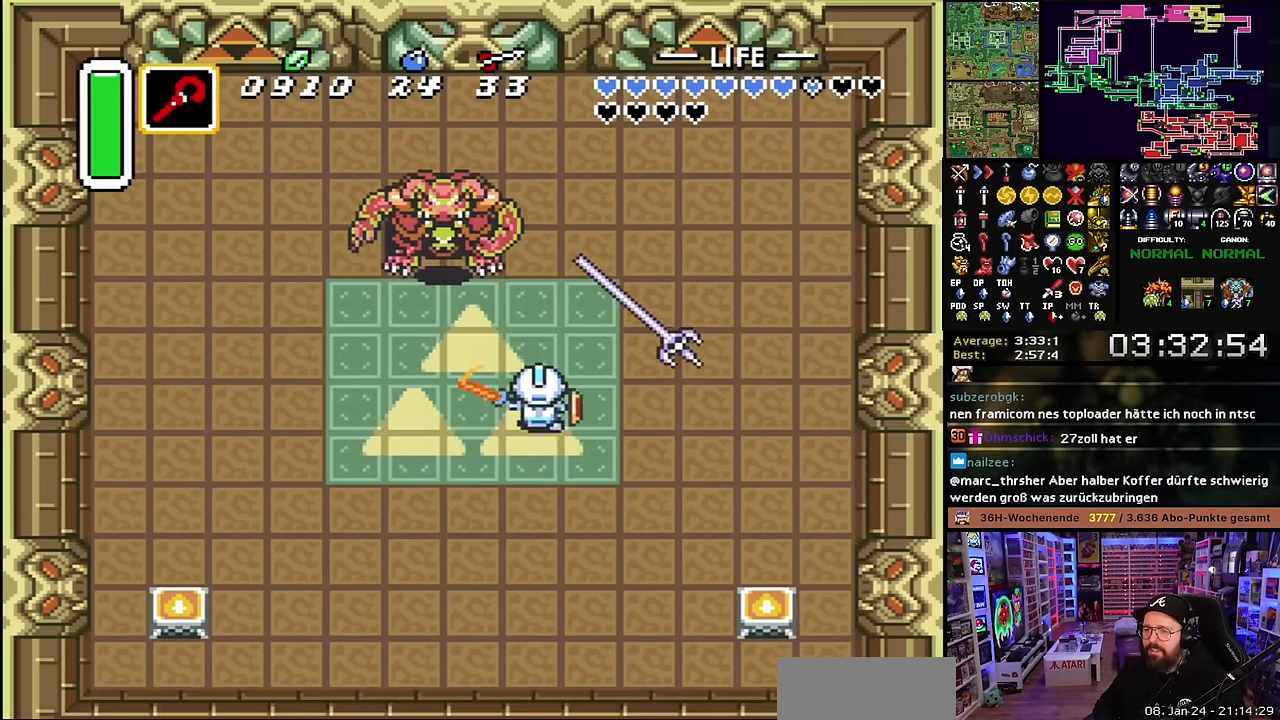
{"buttons": ["B", "R1", "DPAD_UP"], "events": [[17, "L1", "down"], [33, "L1", "up"], [150, "R1", "down"], [267, "R1", "up"], [284, "R1", "down"], [400, "R1", "up"], [450, "DPAD_LEFT", "up"], [467, "R1", "down"], [484, "B", "down"]]}
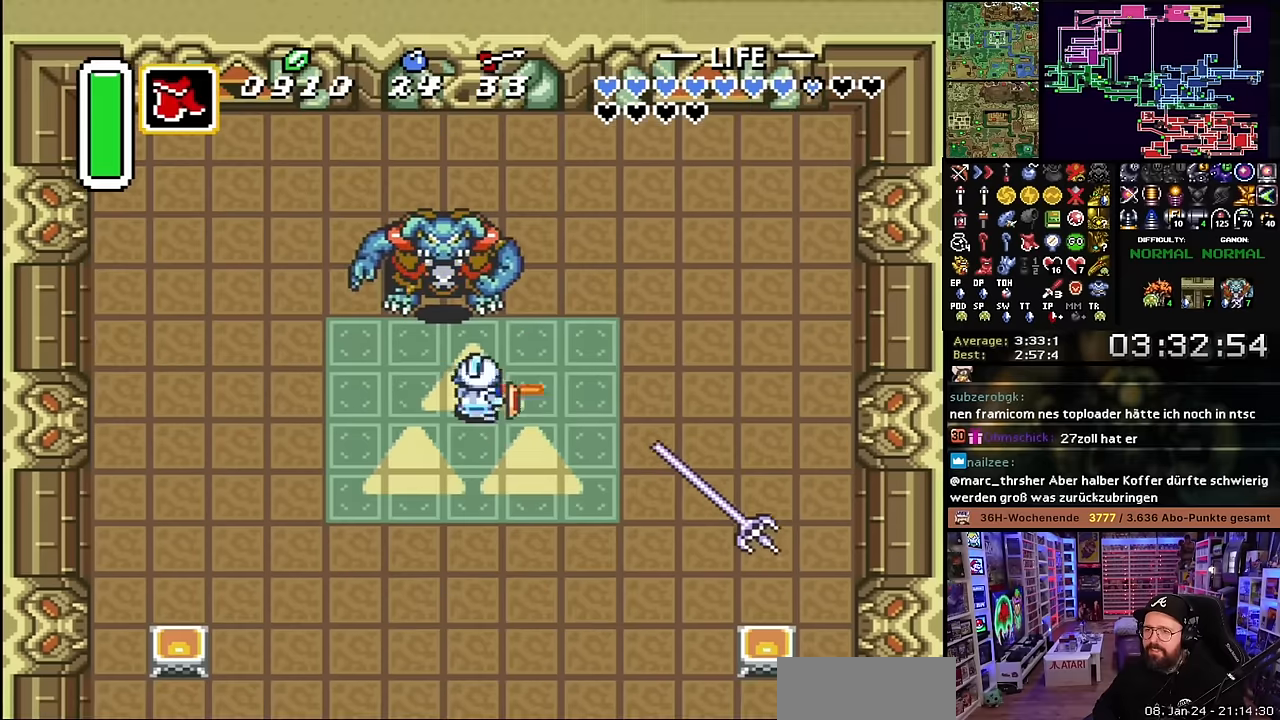
{"buttons": ["DPAD_UP"], "events": [[67, "R1", "up"], [100, "B", "up"], [100, "DPAD_LEFT", "down"], [484, "DPAD_LEFT", "up"]]}
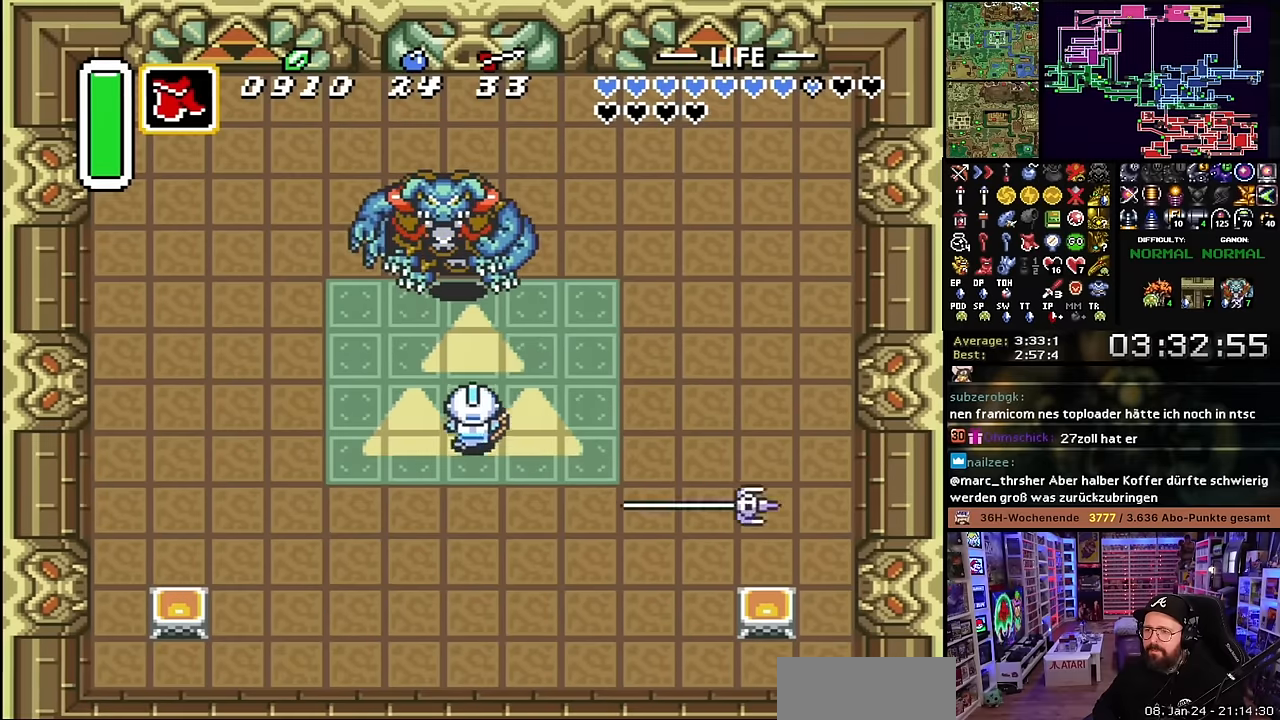
{"buttons": ["DPAD_DOWN"], "events": [[50, "DPAD_LEFT", "down"], [84, "DPAD_LEFT", "up"], [84, "DPAD_UP", "up"], [100, "DPAD_DOWN", "down"]]}
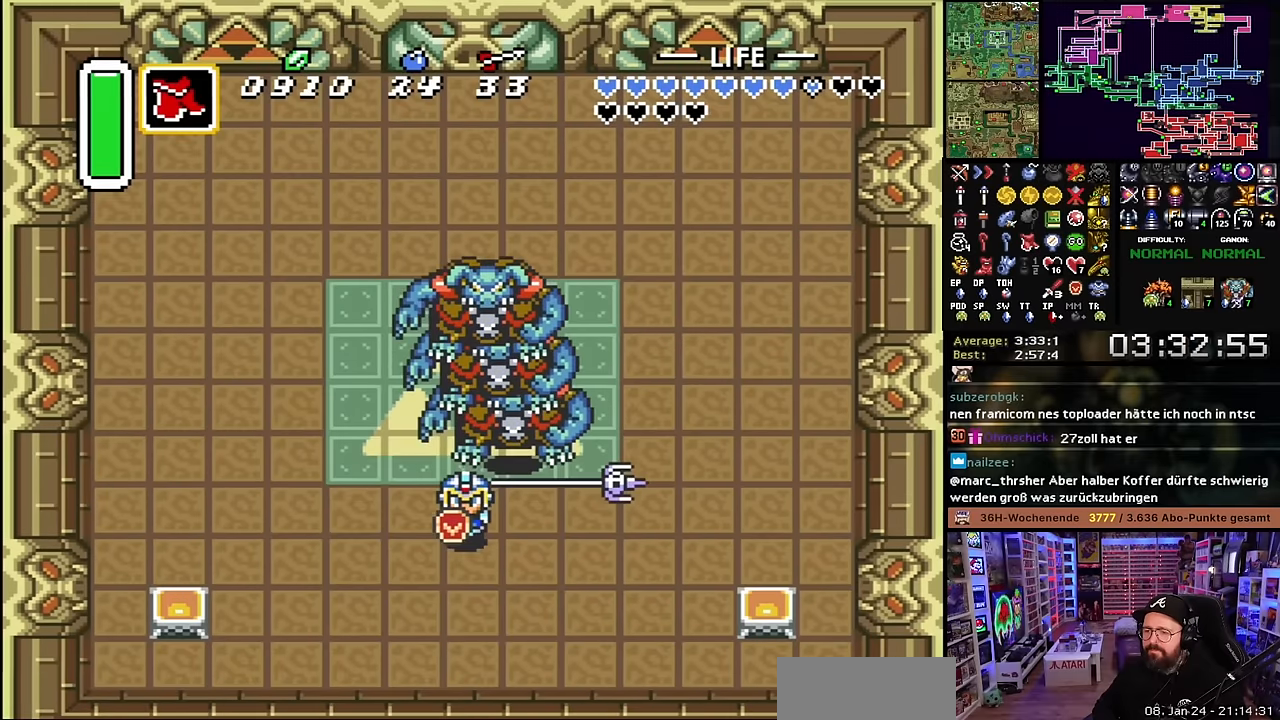
{"buttons": ["DPAD_DOWN", "DPAD_RIGHT"], "events": [[34, "DPAD_LEFT", "down"], [117, "DPAD_LEFT", "up"], [350, "DPAD_RIGHT", "down"]]}
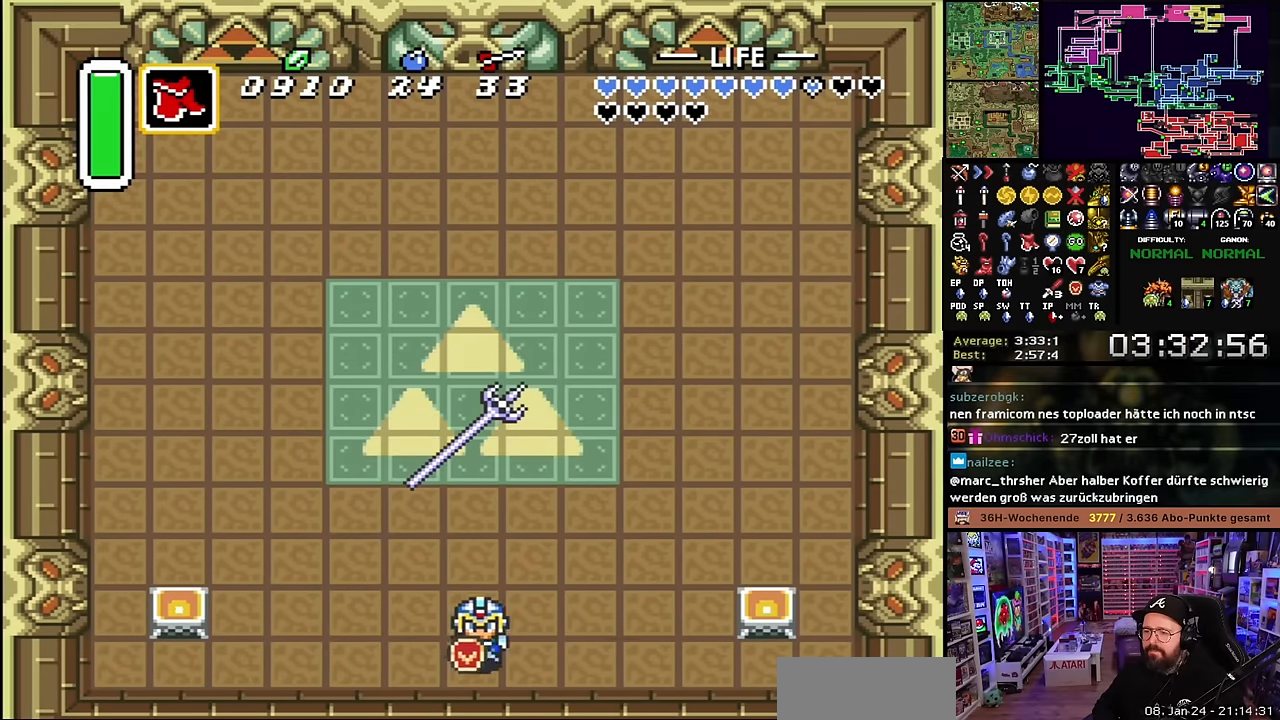
{"buttons": [], "events": [[150, "DPAD_DOWN", "up"], [150, "DPAD_RIGHT", "up"], [150, "DPAD_UP", "down"], [167, "DPAD_DOWN", "down"], [167, "DPAD_RIGHT", "down"], [167, "DPAD_UP", "up"], [217, "DPAD_DOWN", "up"], [284, "DPAD_UP", "down"], [300, "DPAD_RIGHT", "up"], [317, "B", "down"], [334, "DPAD_UP", "up"], [467, "B", "up"]]}
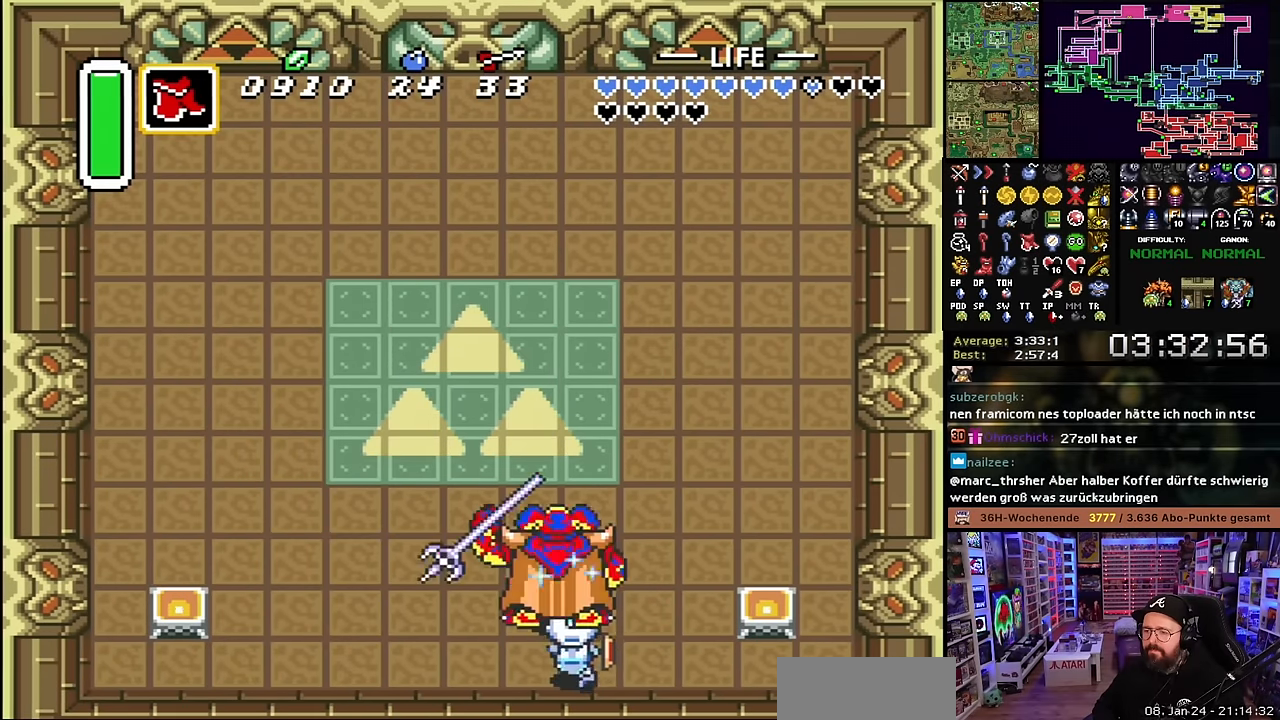
{"buttons": [], "events": [[217, "DPAD_LEFT", "down"], [250, "DPAD_UP", "down"], [284, "DPAD_LEFT", "up"], [317, "B", "down"], [317, "DPAD_UP", "up"], [500, "B", "up"]]}
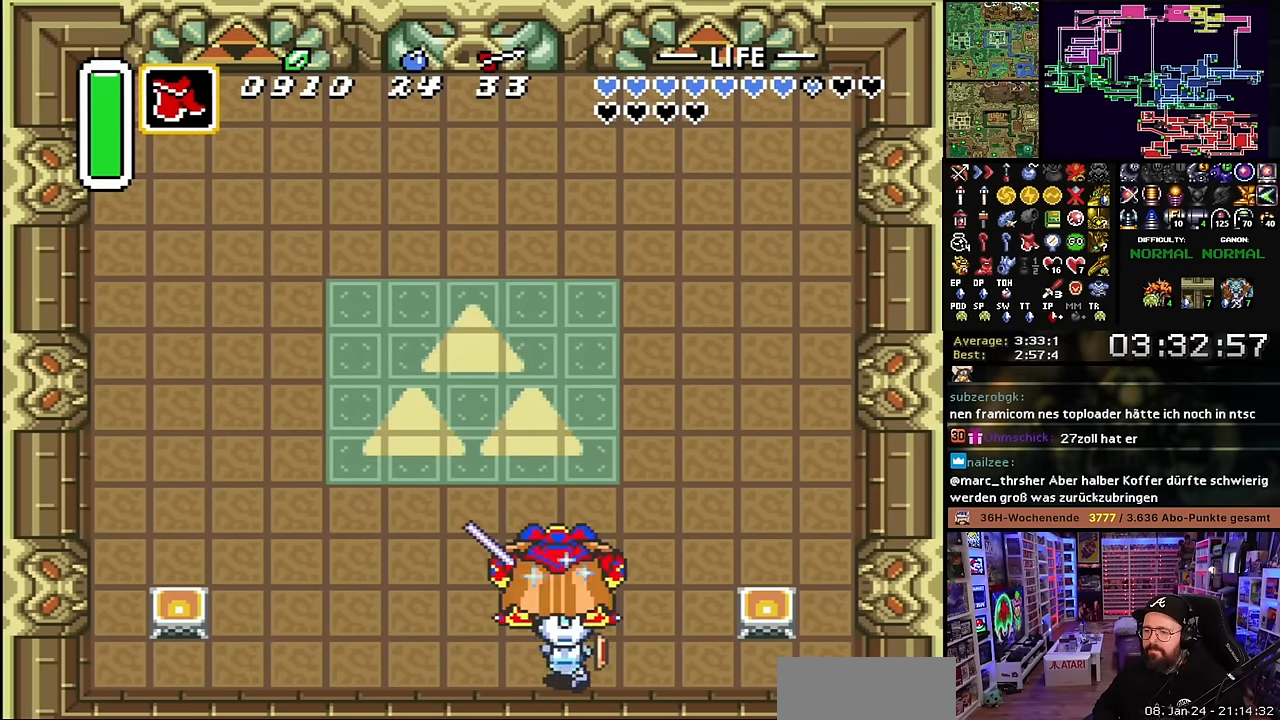
{"buttons": [], "events": [[250, "DPAD_UP", "down"], [334, "B", "down"], [334, "DPAD_UP", "up"], [484, "B", "up"]]}
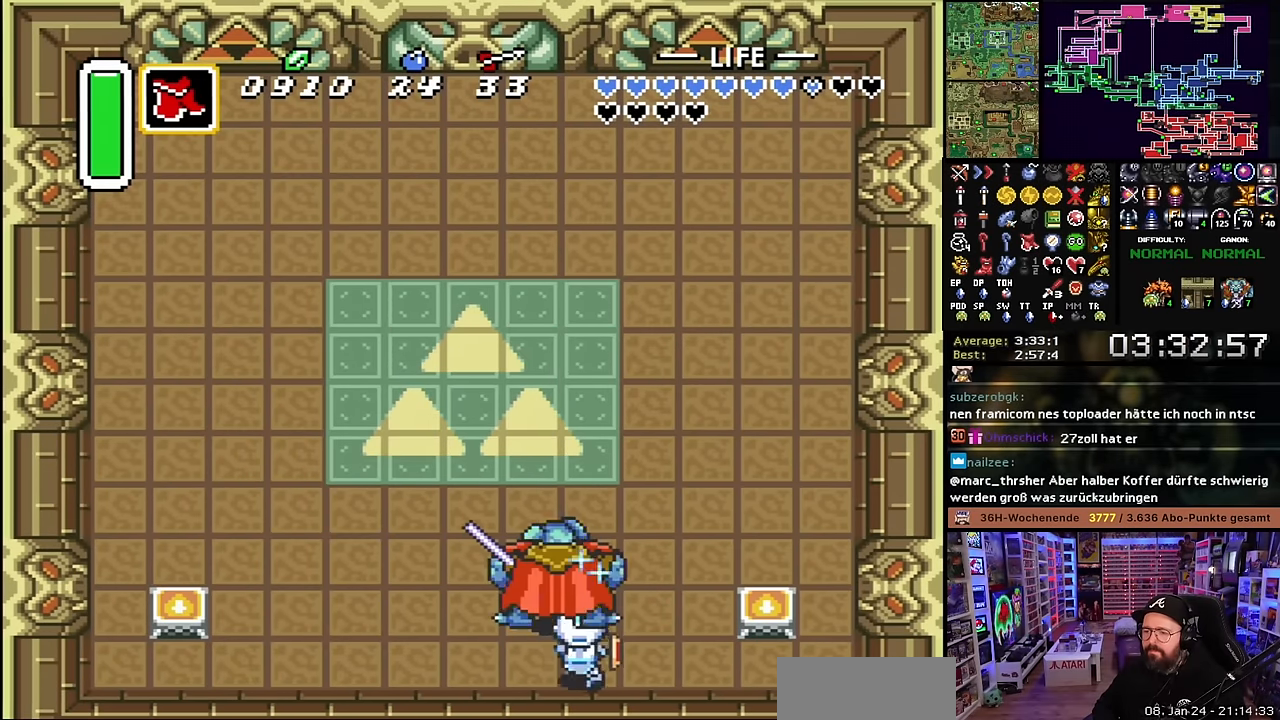
{"buttons": [], "events": [[200, "DPAD_LEFT", "down"], [250, "DPAD_UP", "down"], [267, "DPAD_LEFT", "up"], [334, "B", "down"], [334, "DPAD_UP", "up"], [484, "B", "up"]]}
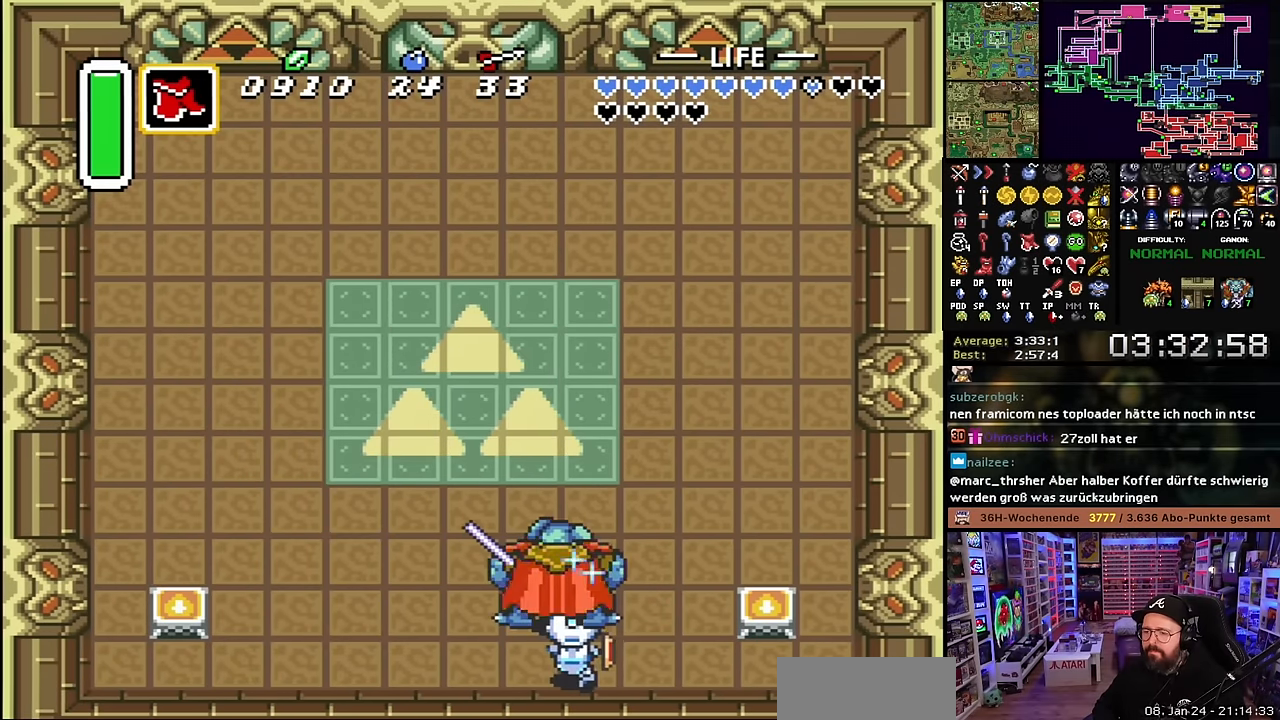
{"buttons": ["B"], "events": [[250, "DPAD_LEFT", "down"], [300, "DPAD_UP", "down"], [317, "DPAD_LEFT", "up"], [350, "B", "down"], [367, "DPAD_UP", "up"], [450, "B", "up"], [467, "B", "down"]]}
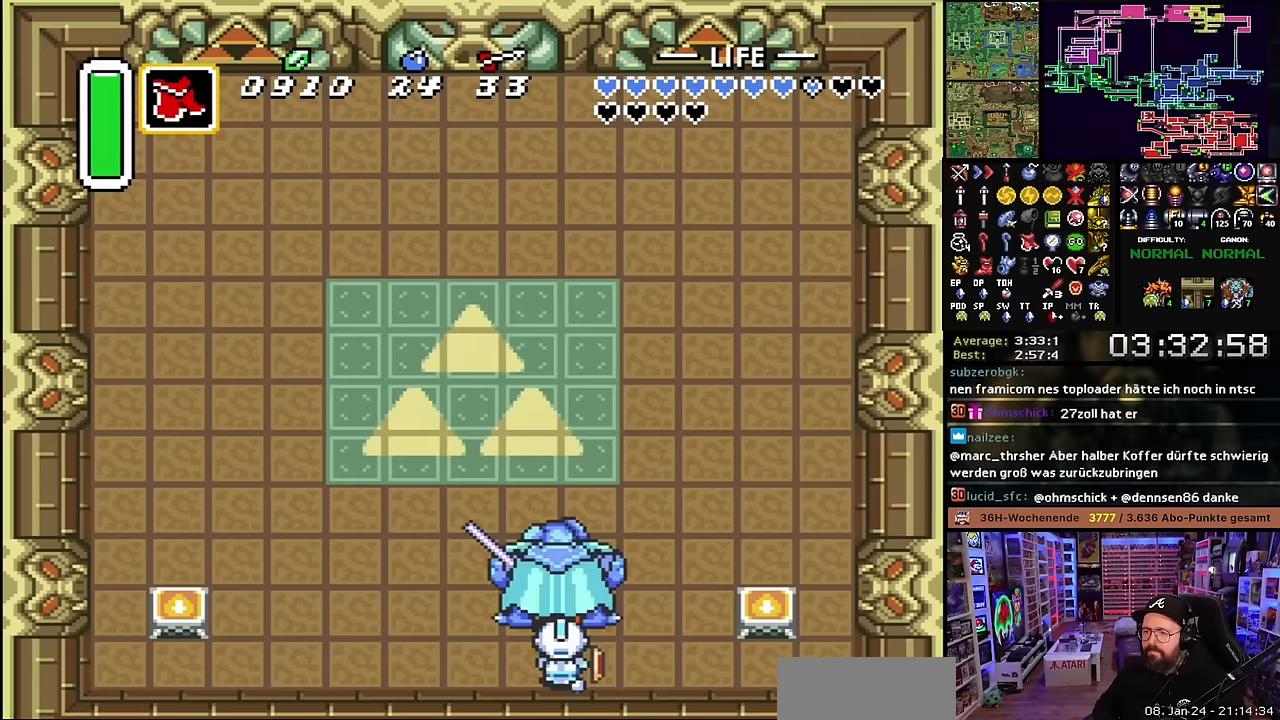
{"buttons": ["B"], "events": [[34, "B", "up"], [317, "B", "down"]]}
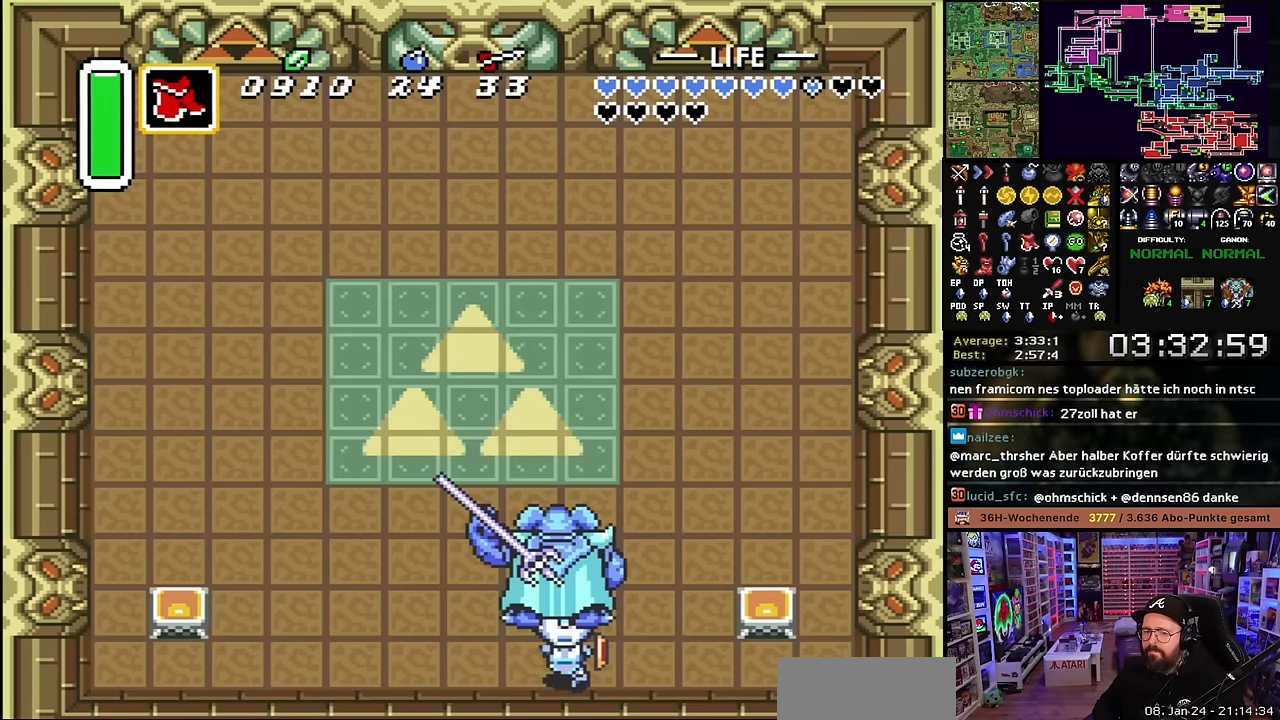
{"buttons": ["B"], "events": [[34, "B", "up"], [284, "DPAD_LEFT", "down"], [300, "DPAD_UP", "down"], [334, "DPAD_LEFT", "up"], [367, "B", "down"], [367, "DPAD_UP", "up"]]}
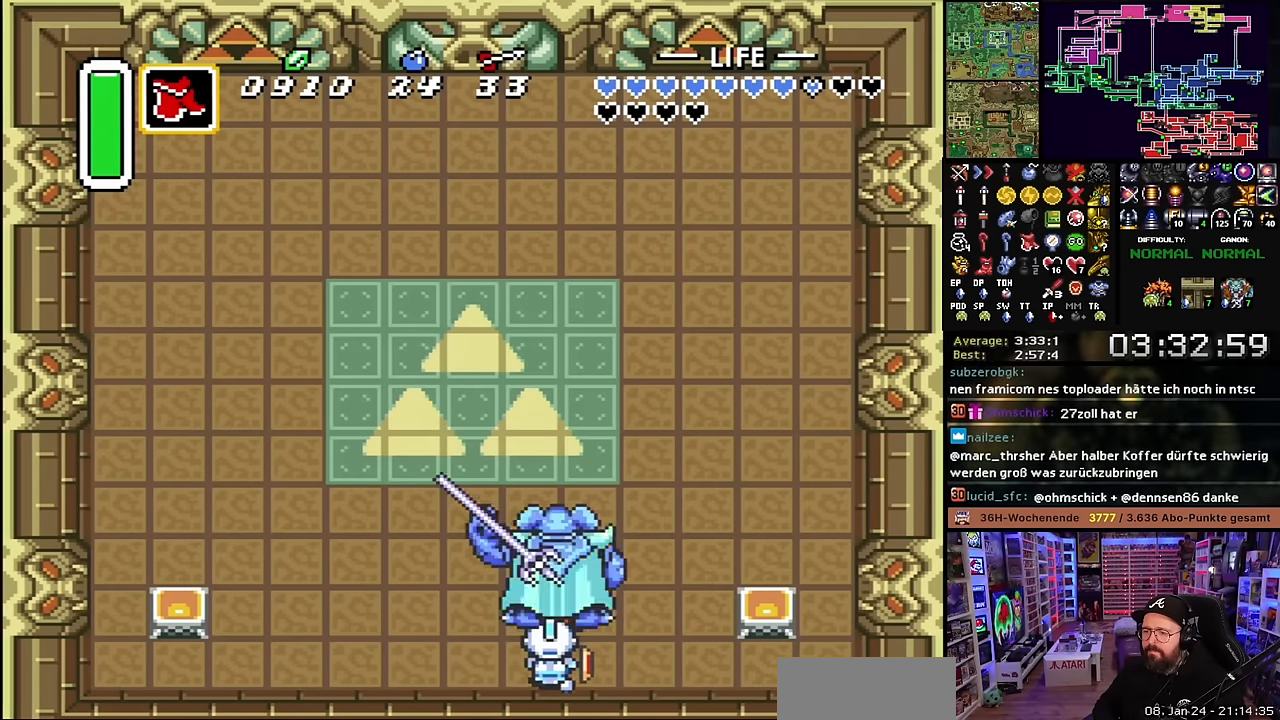
{"buttons": [], "events": [[34, "B", "up"], [300, "Y", "down"], [467, "Y", "up"]]}
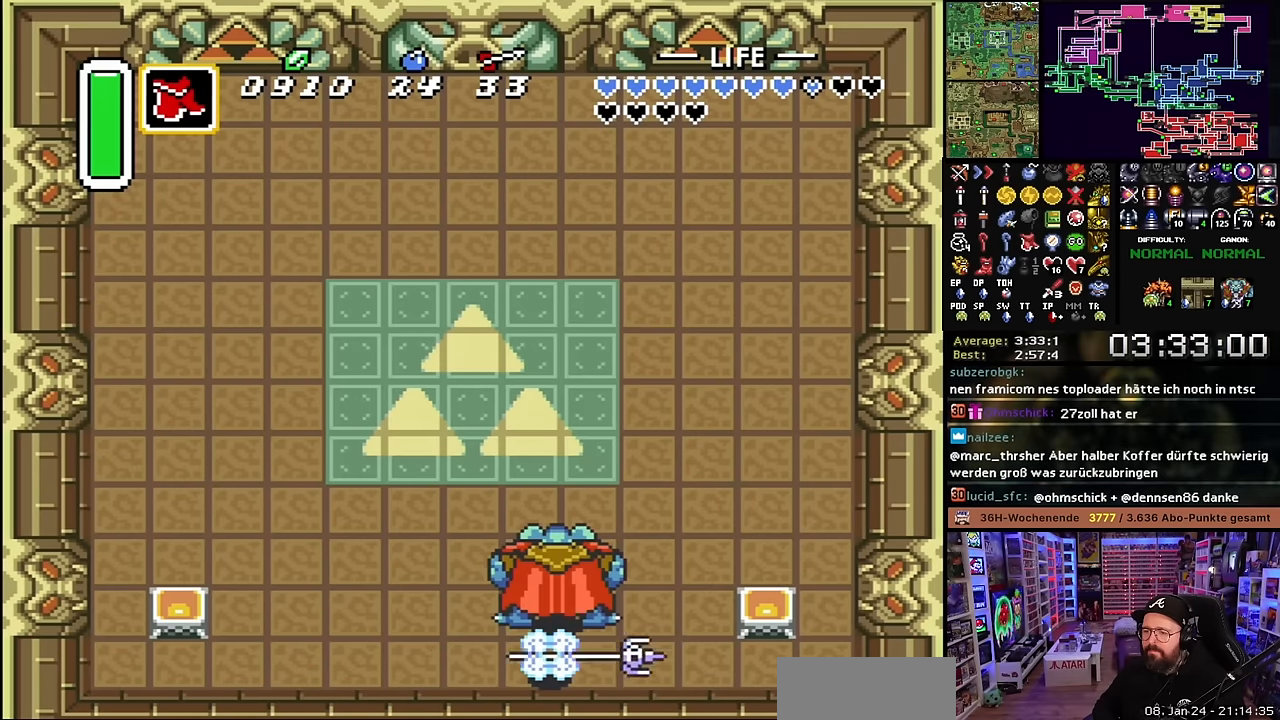
{"buttons": [], "events": [[317, "B", "down"], [434, "B", "up"]]}
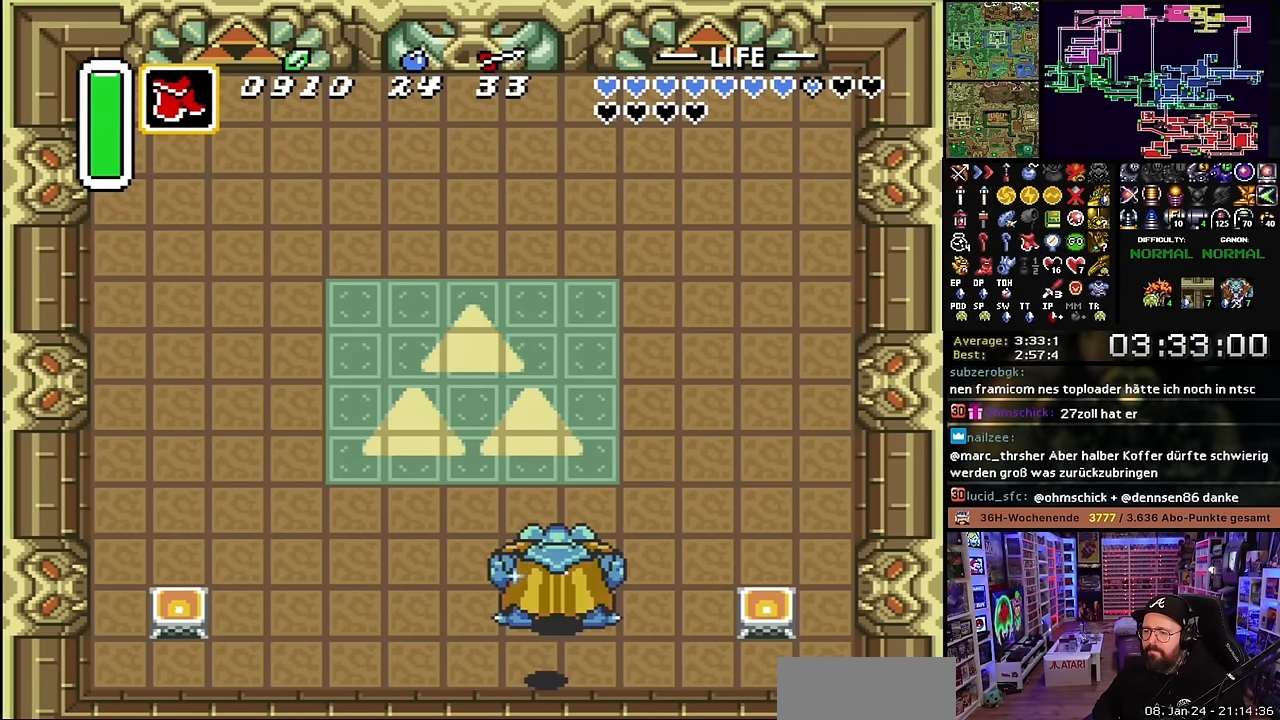
{"buttons": ["B"], "events": [[284, "B", "down"]]}
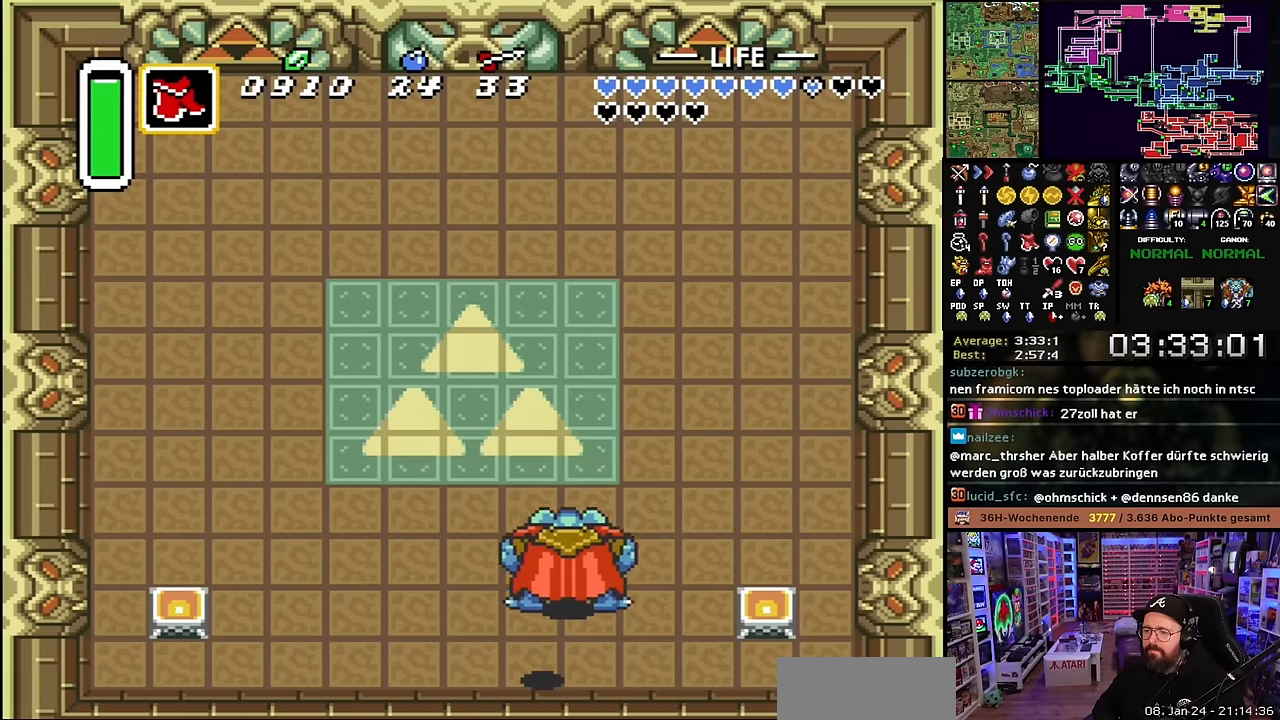
{"buttons": ["A"], "events": [[17, "B", "up"], [84, "DPAD_UP", "down"], [150, "DPAD_UP", "up"], [167, "DPAD_UP", "down"], [184, "A", "down"], [217, "DPAD_UP", "up"]]}
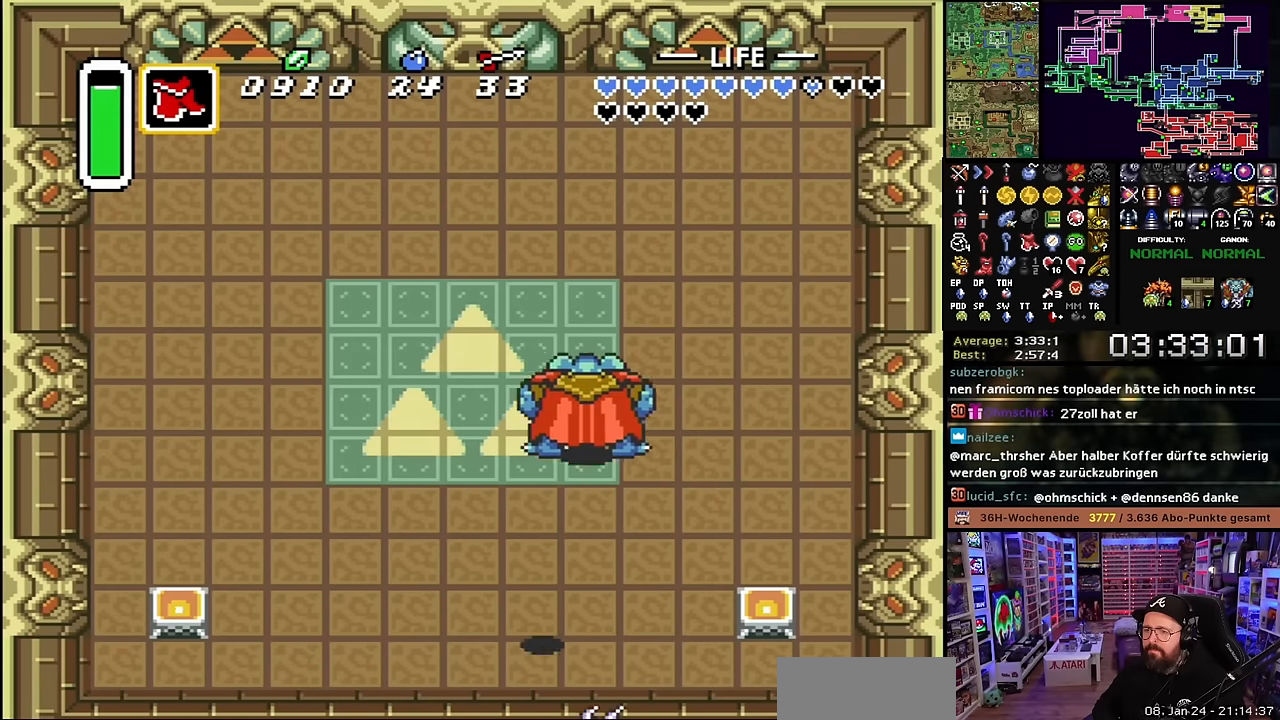
{"buttons": ["A"], "events": [[67, "A", "up"], [84, "A", "down"]]}
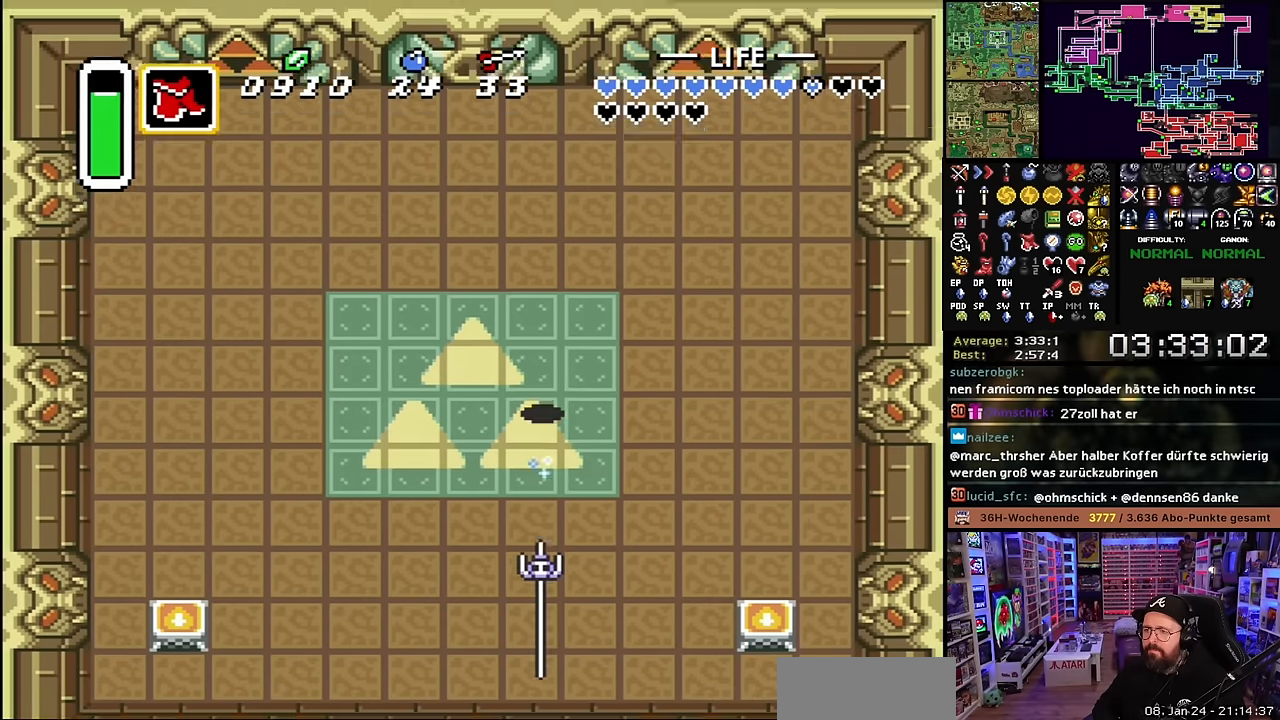
{"buttons": ["DPAD_UP", "DPAD_RIGHT"], "events": [[350, "DPAD_RIGHT", "down"], [417, "A", "up"], [467, "DPAD_UP", "down"]]}
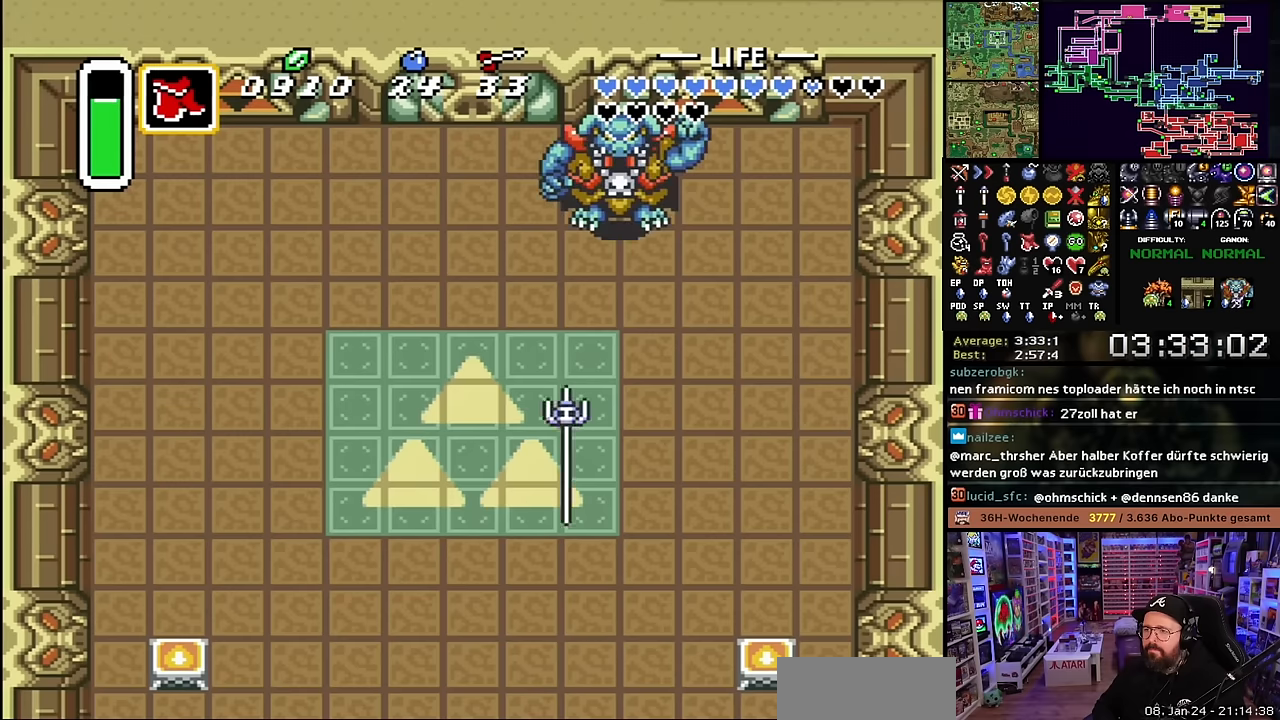
{"buttons": [], "events": [[134, "DPAD_RIGHT", "up"], [150, "DPAD_UP", "up"], [234, "DPAD_LEFT", "down"], [284, "B", "down"], [317, "DPAD_LEFT", "up"], [450, "B", "up"]]}
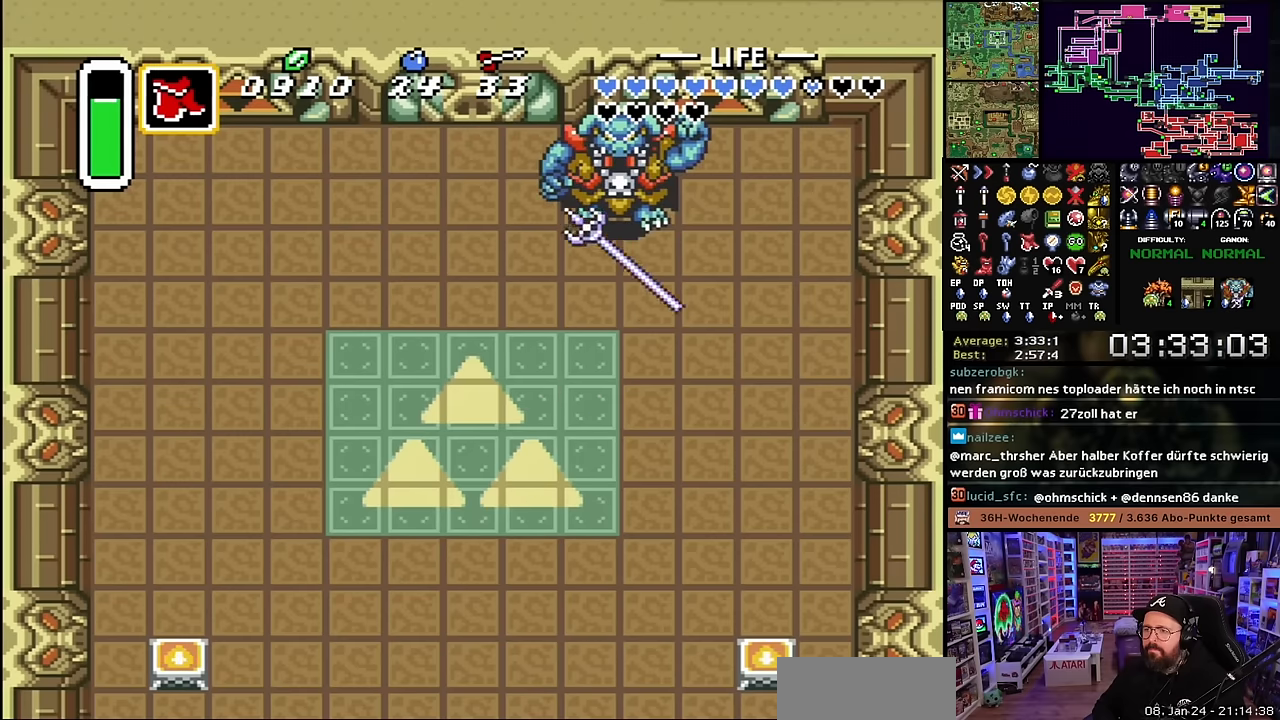
{"buttons": ["DPAD_LEFT"], "events": [[150, "DPAD_RIGHT", "down"], [184, "B", "down"], [234, "DPAD_RIGHT", "up"], [350, "B", "up"], [450, "DPAD_LEFT", "down"]]}
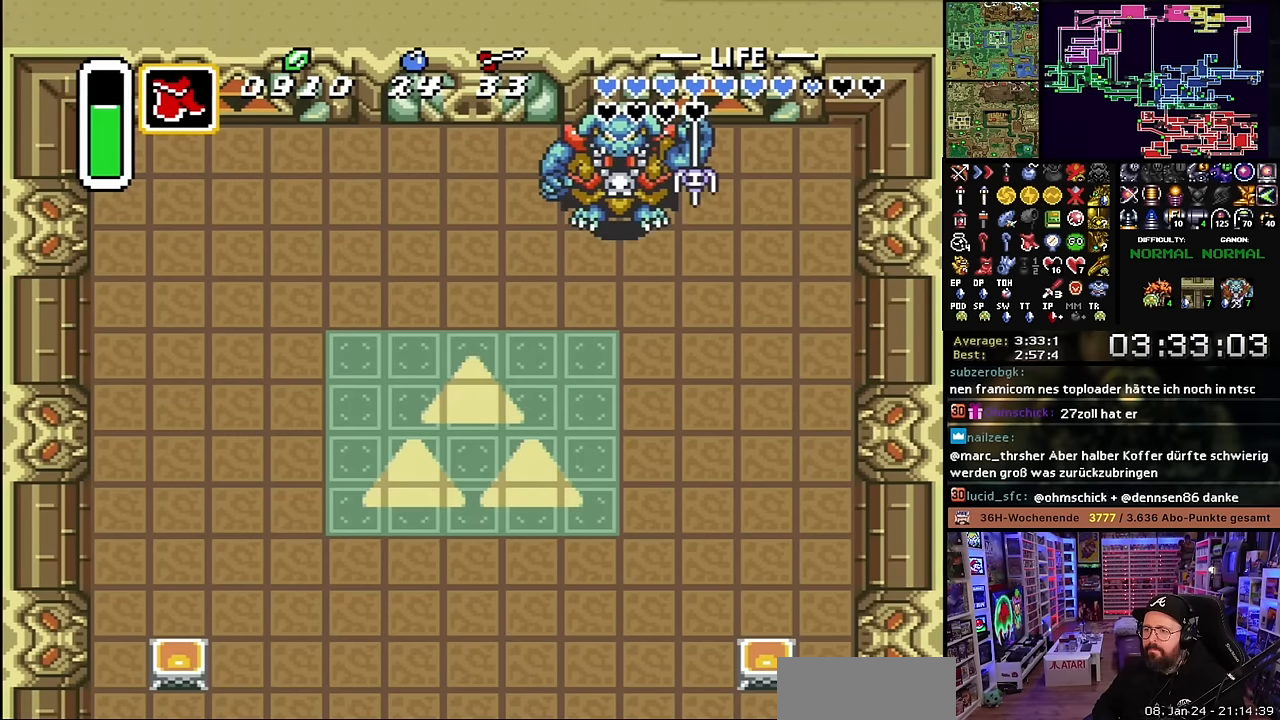
{"buttons": ["B"], "events": [[367, "DPAD_LEFT", "up"], [384, "DPAD_RIGHT", "down"], [417, "B", "down"], [467, "DPAD_RIGHT", "up"]]}
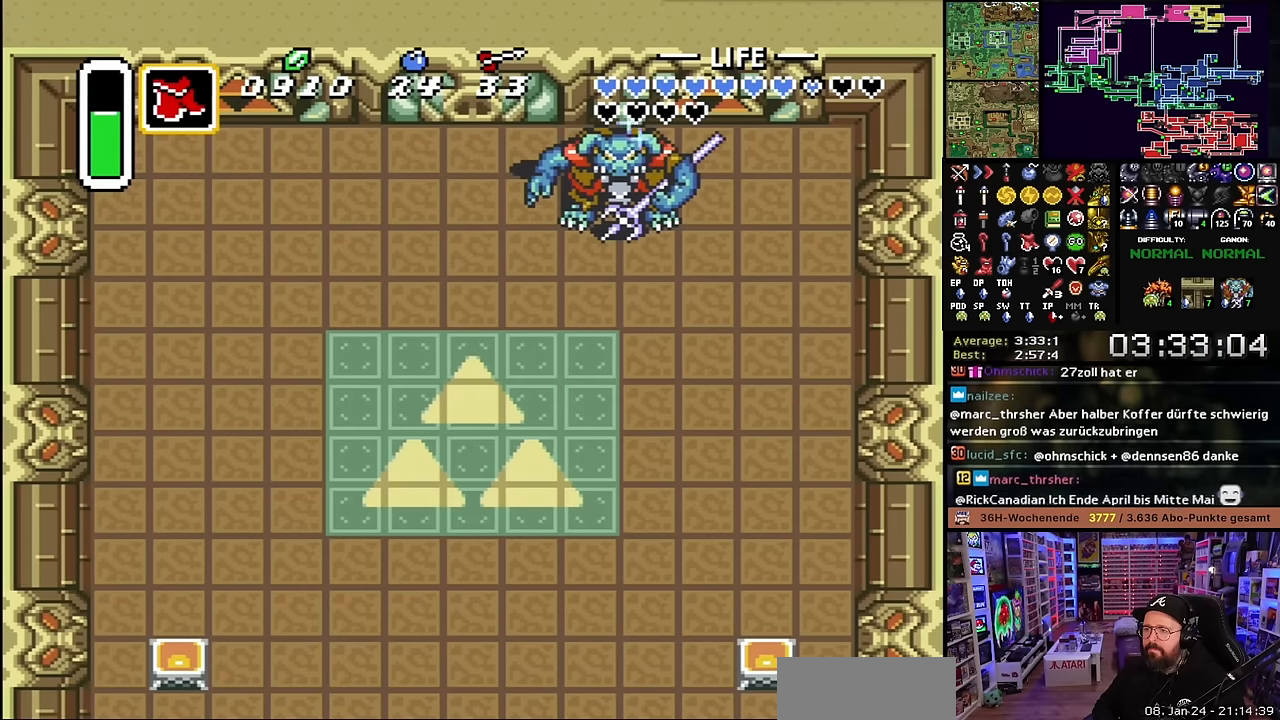
{"buttons": ["B", "DPAD_RIGHT"], "events": [[84, "B", "up"], [167, "DPAD_RIGHT", "down"], [284, "DPAD_RIGHT", "up"], [300, "DPAD_RIGHT", "down"], [484, "B", "down"]]}